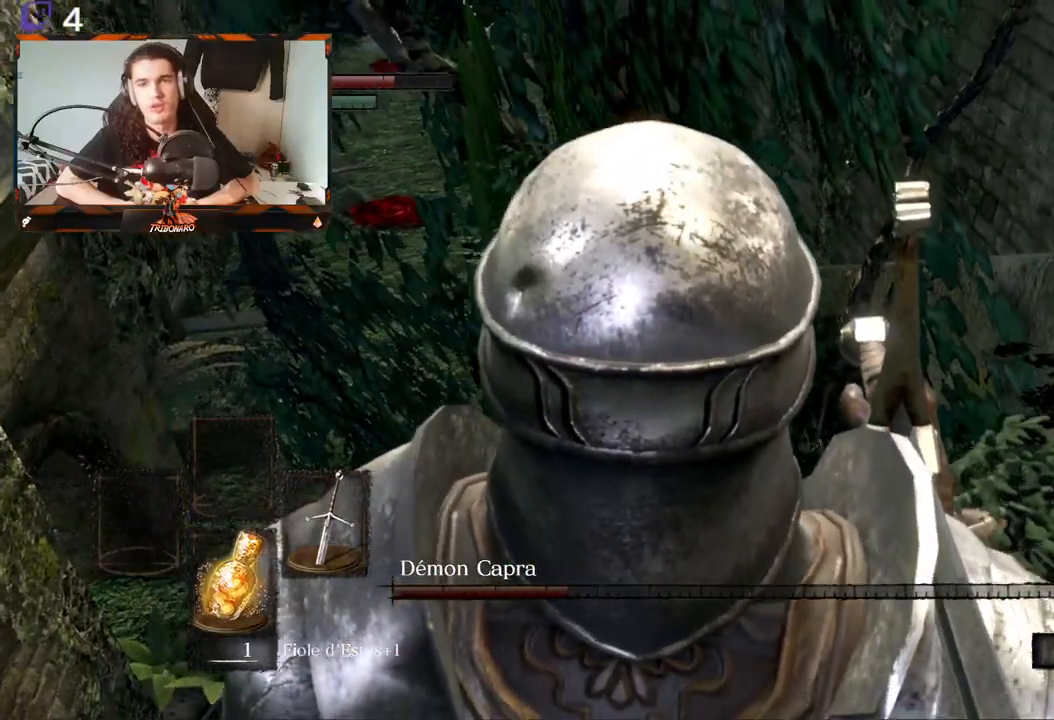
Gameplay with a controller (Xbox layout); each line is a JSON object with the inputs held at the frame after it. "events" lists button and stick changes between this image and that frame as [ms after this image, input, new state], when the widget could be followed in between.
{"buttons": [], "left_stick": "center", "right_stick": "center", "events": []}
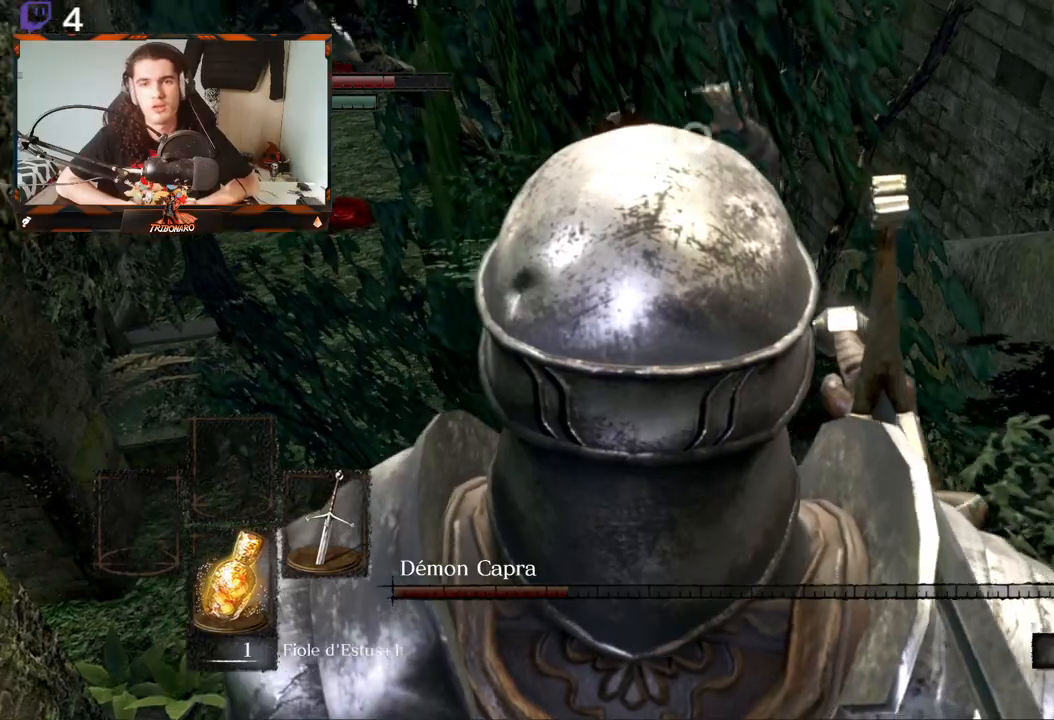
{"buttons": [], "left_stick": "up-left", "right_stick": "center", "events": [[233, "left_stick", "up-left"]]}
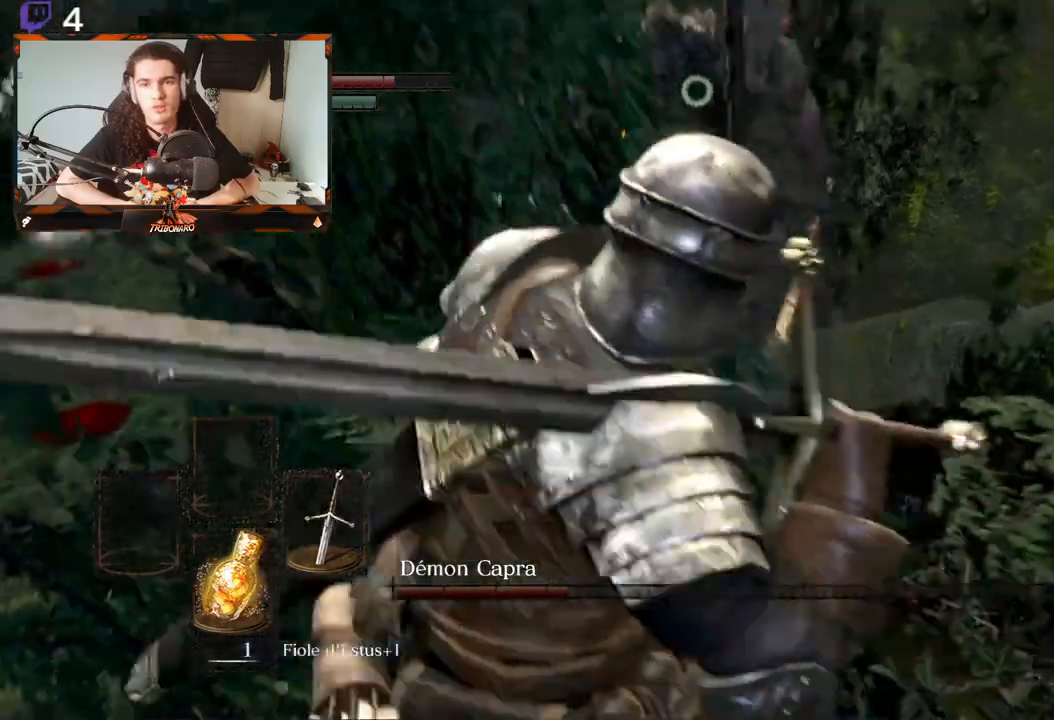
{"buttons": [], "left_stick": "up-left", "right_stick": "center", "events": []}
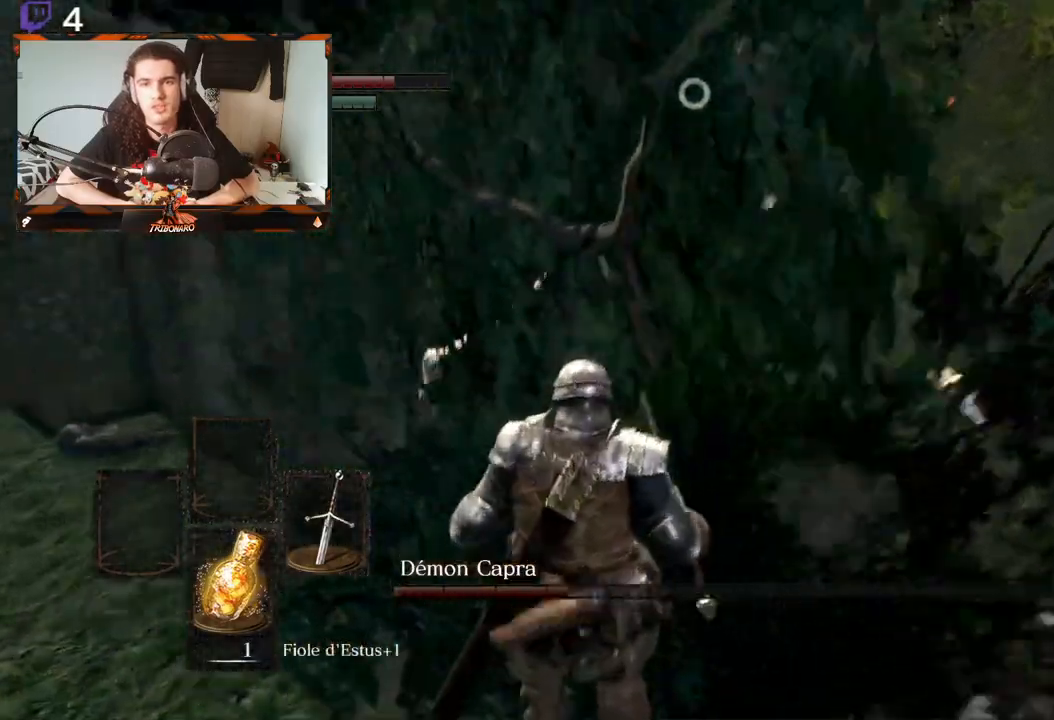
{"buttons": [], "left_stick": "center", "right_stick": "center", "events": [[100, "left_stick", "center"]]}
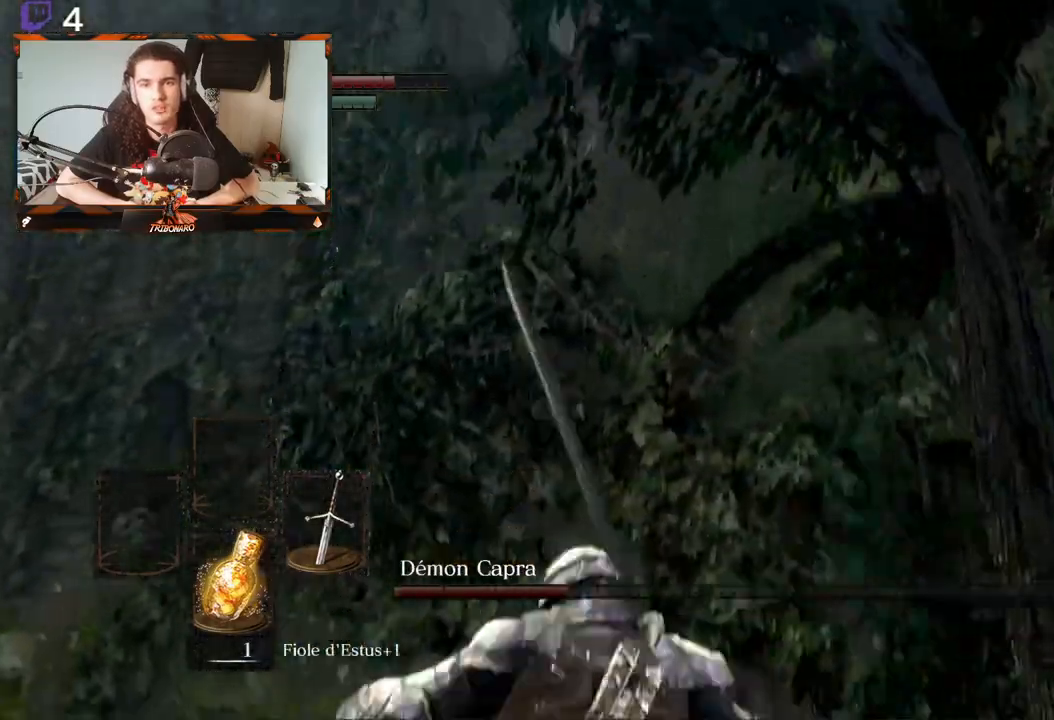
{"buttons": [], "left_stick": "left", "right_stick": "center", "events": [[100, "left_stick", "left"]]}
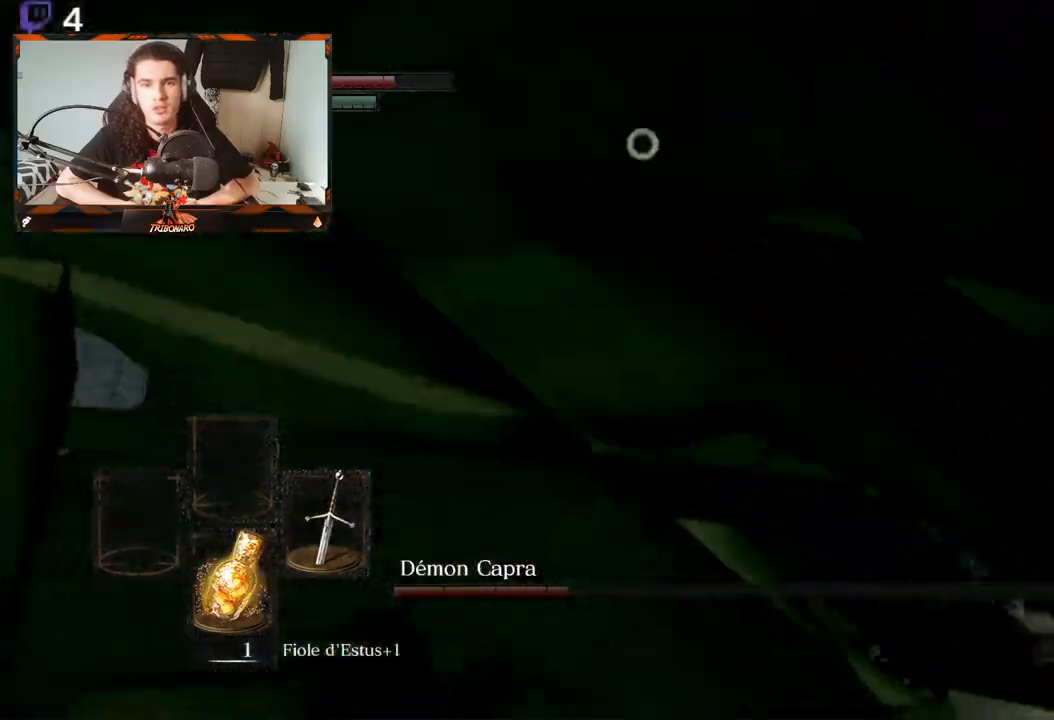
{"buttons": [], "left_stick": "down-left", "right_stick": "center", "events": [[433, "left_stick", "down-left"]]}
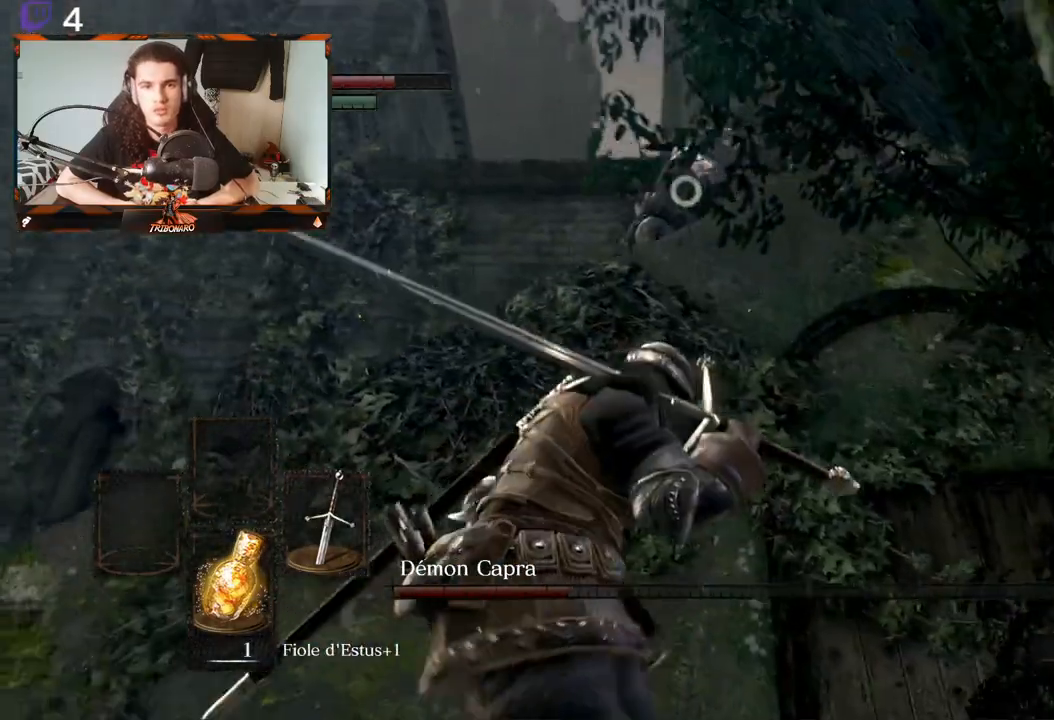
{"buttons": [], "left_stick": "down-left", "right_stick": "center", "events": [[67, "left_stick", "center"], [250, "left_stick", "down-left"]]}
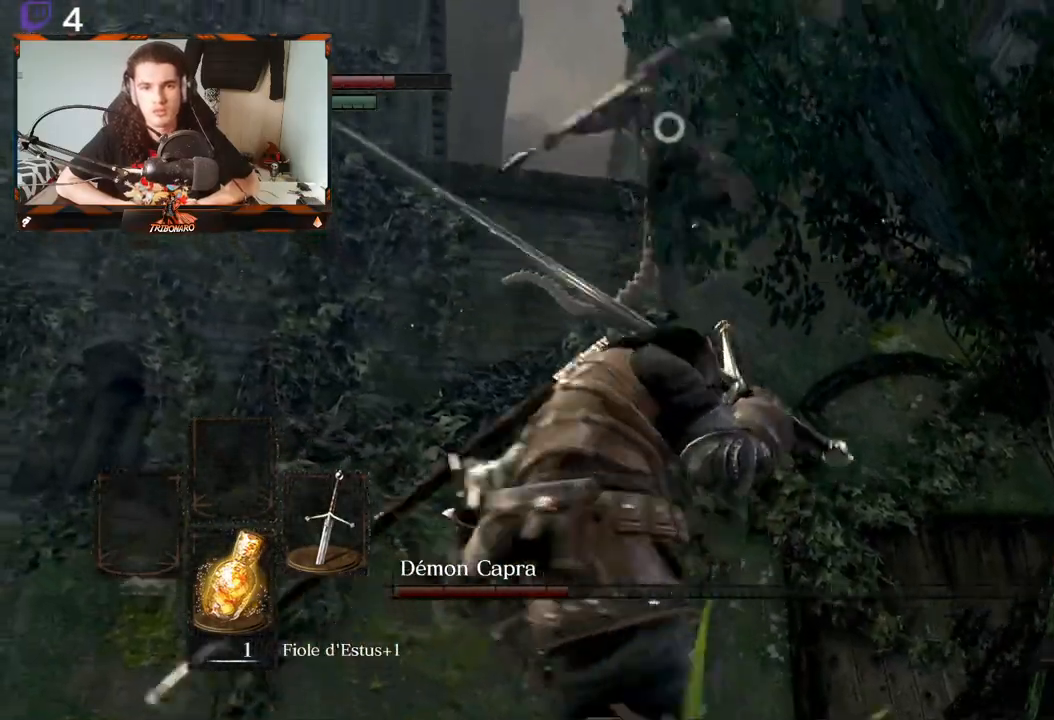
{"buttons": [], "left_stick": "up", "right_stick": "center", "events": [[367, "left_stick", "up"]]}
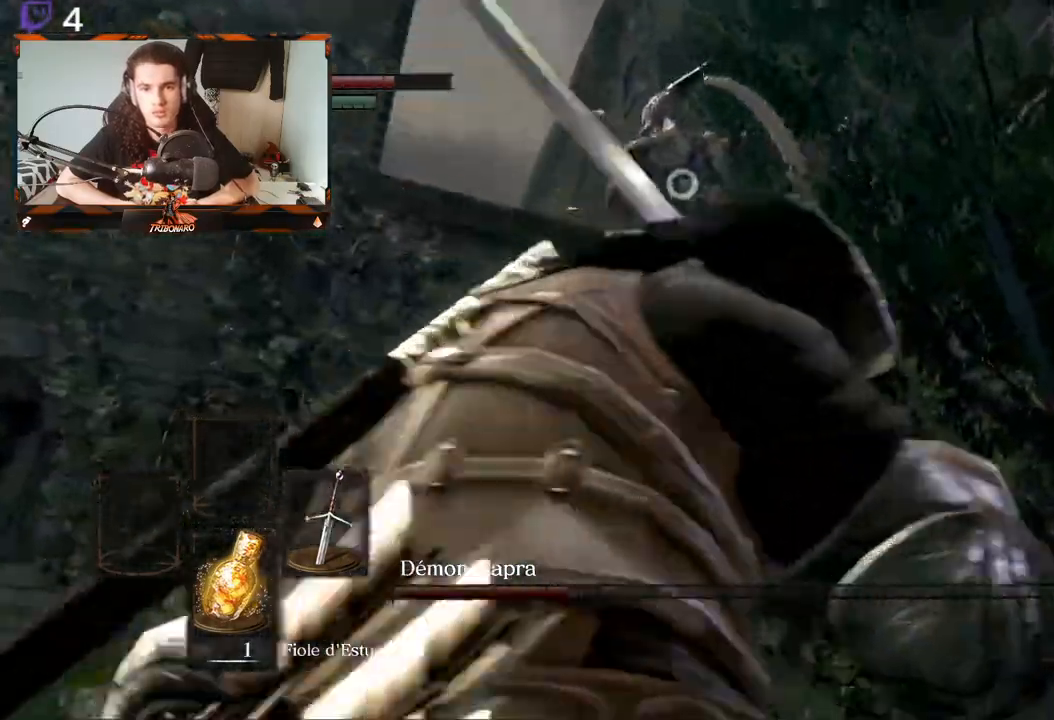
{"buttons": [], "left_stick": "up-right", "right_stick": "center", "events": [[17, "left_stick", "center"], [217, "left_stick", "up-right"]]}
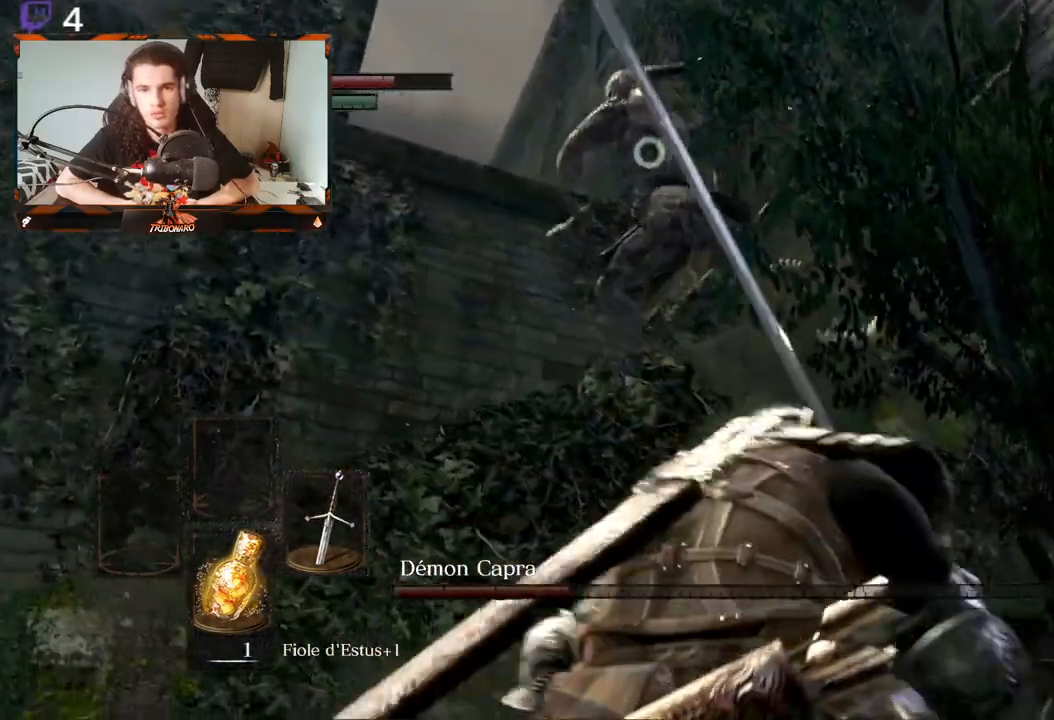
{"buttons": [], "left_stick": "up-right", "right_stick": "center", "events": []}
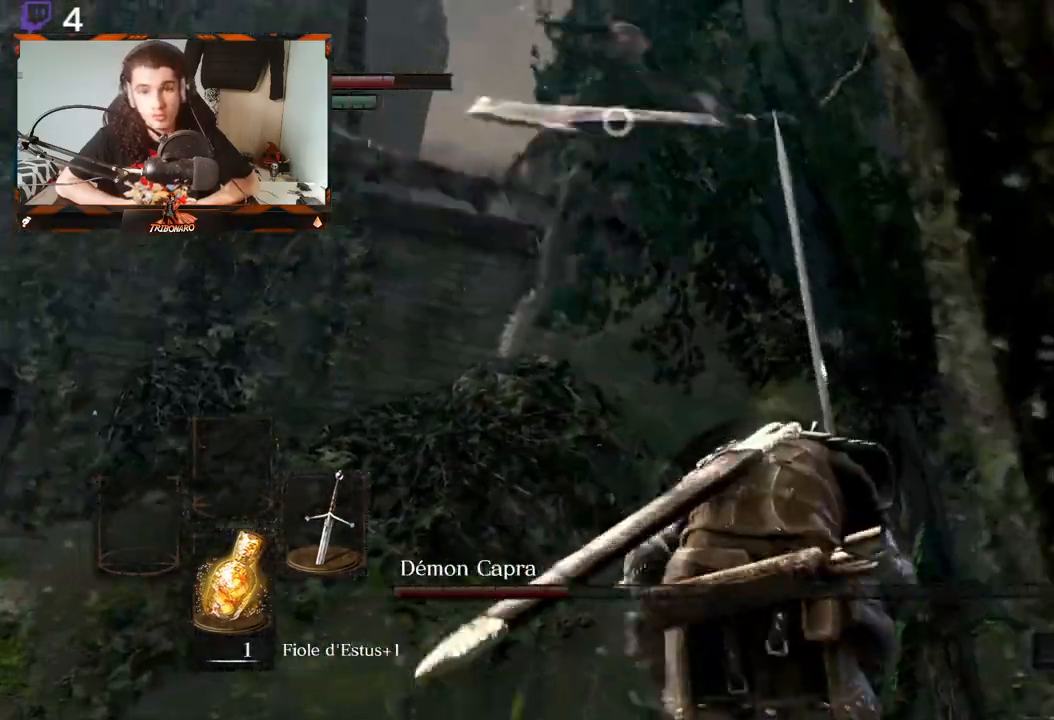
{"buttons": [], "left_stick": "down-left", "right_stick": "center", "events": [[200, "left_stick", "center"], [383, "left_stick", "down-left"]]}
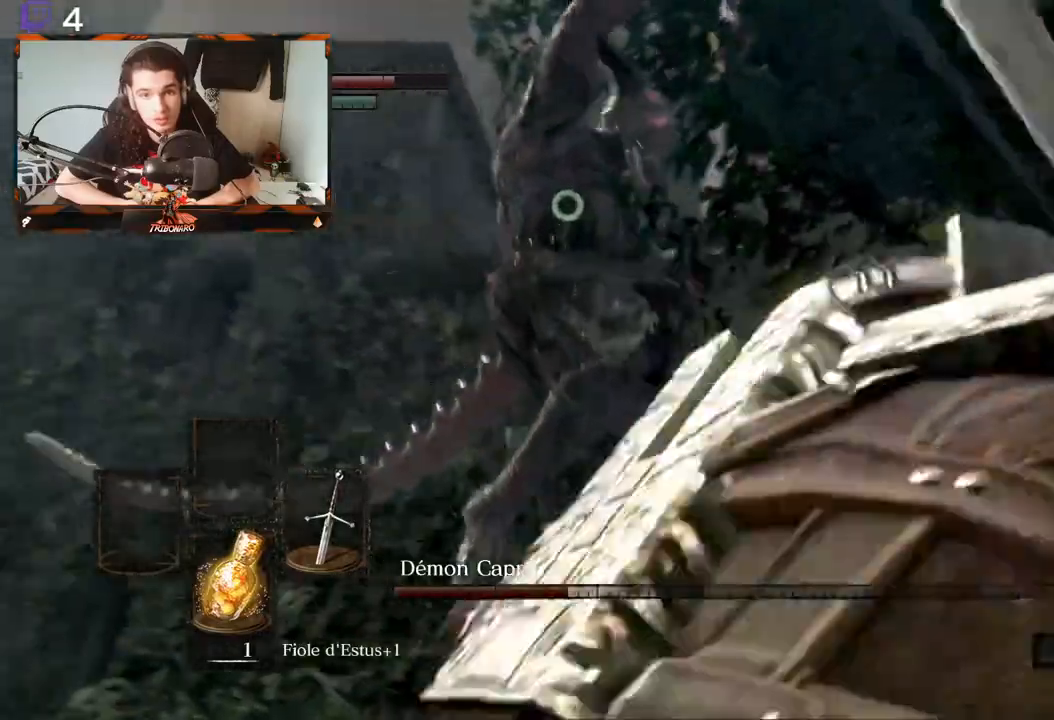
{"buttons": [], "left_stick": "up", "right_stick": "center", "events": [[83, "left_stick", "up-left"], [133, "left_stick", "up"], [200, "R2", "down"], [367, "R2", "up"]]}
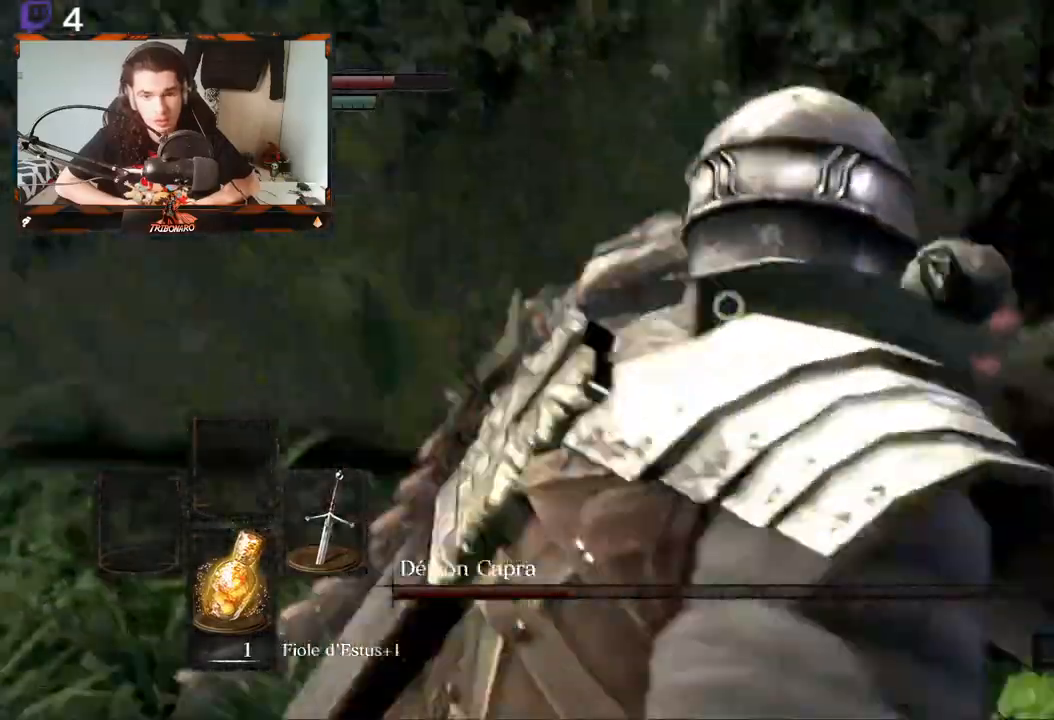
{"buttons": [], "left_stick": "left", "right_stick": "center"}
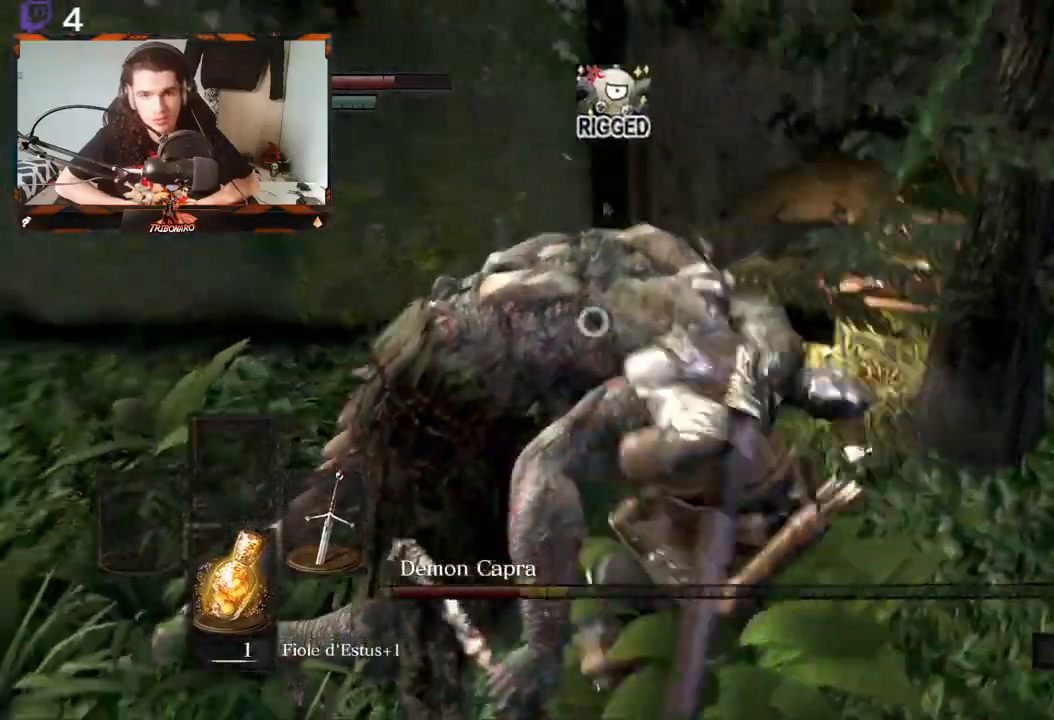
{"buttons": [], "left_stick": "left", "right_stick": "center", "events": [[167, "left_stick", "down-left"], [417, "left_stick", "left"]]}
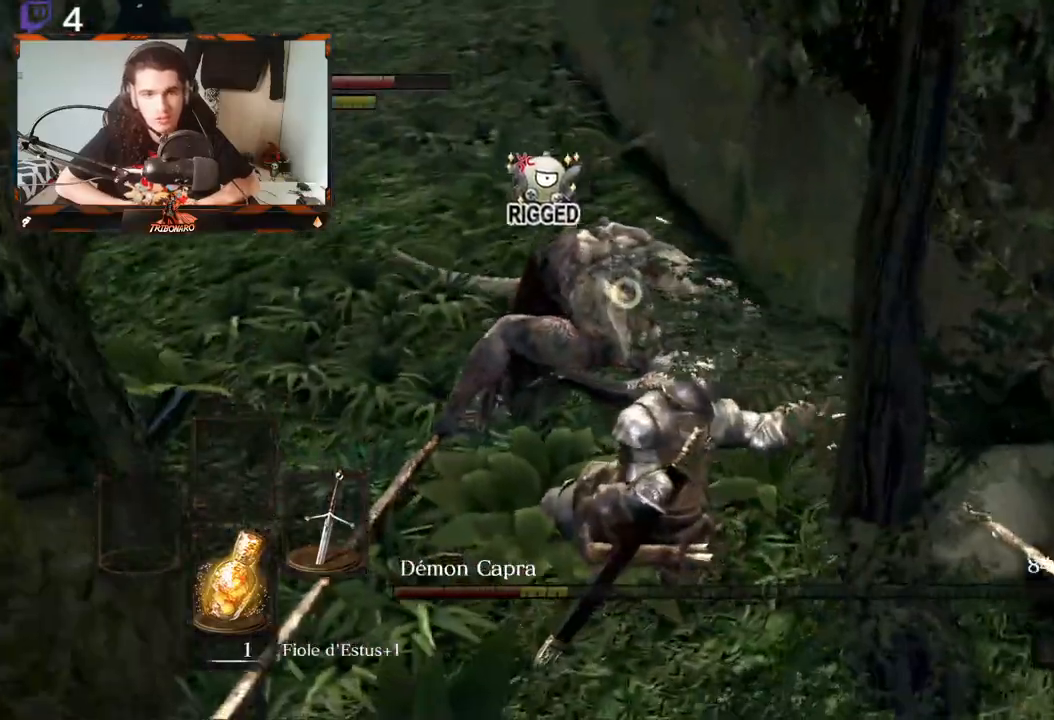
{"buttons": [], "left_stick": "left", "right_stick": "center", "events": []}
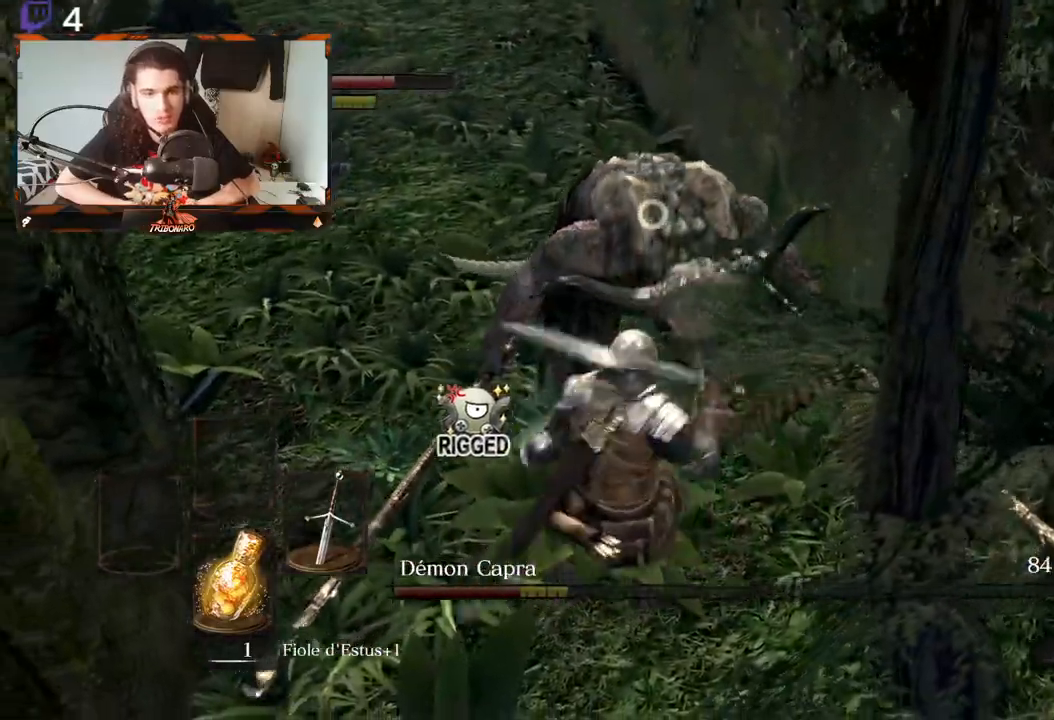
{"buttons": [], "left_stick": "left", "right_stick": "center", "events": []}
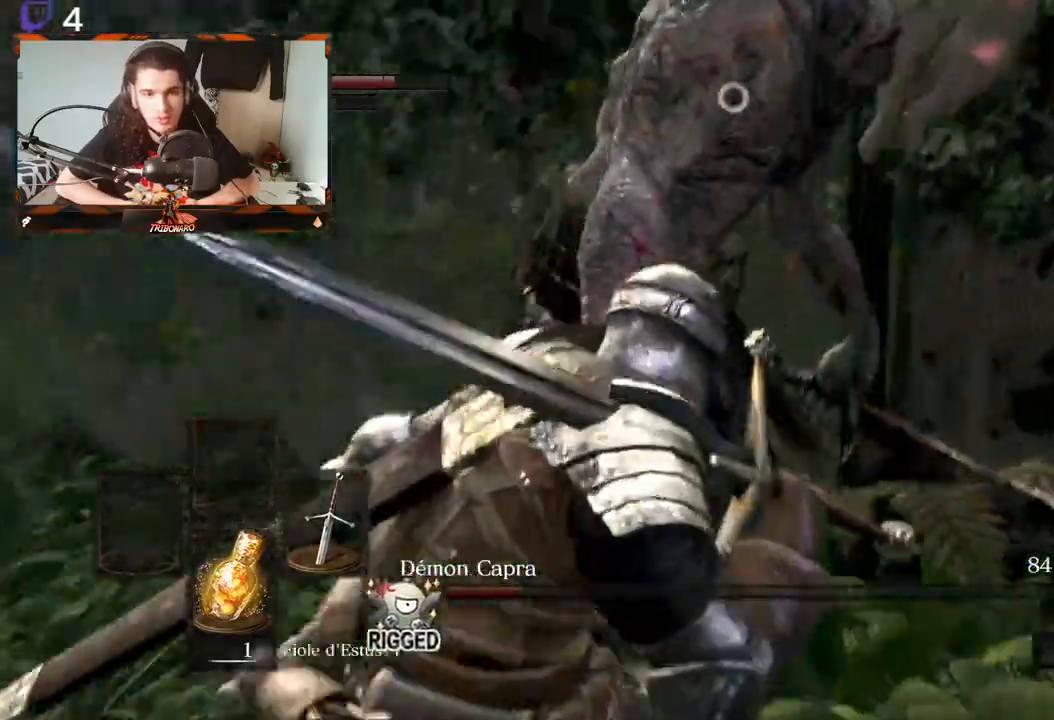
{"buttons": [], "left_stick": "left", "right_stick": "center", "events": []}
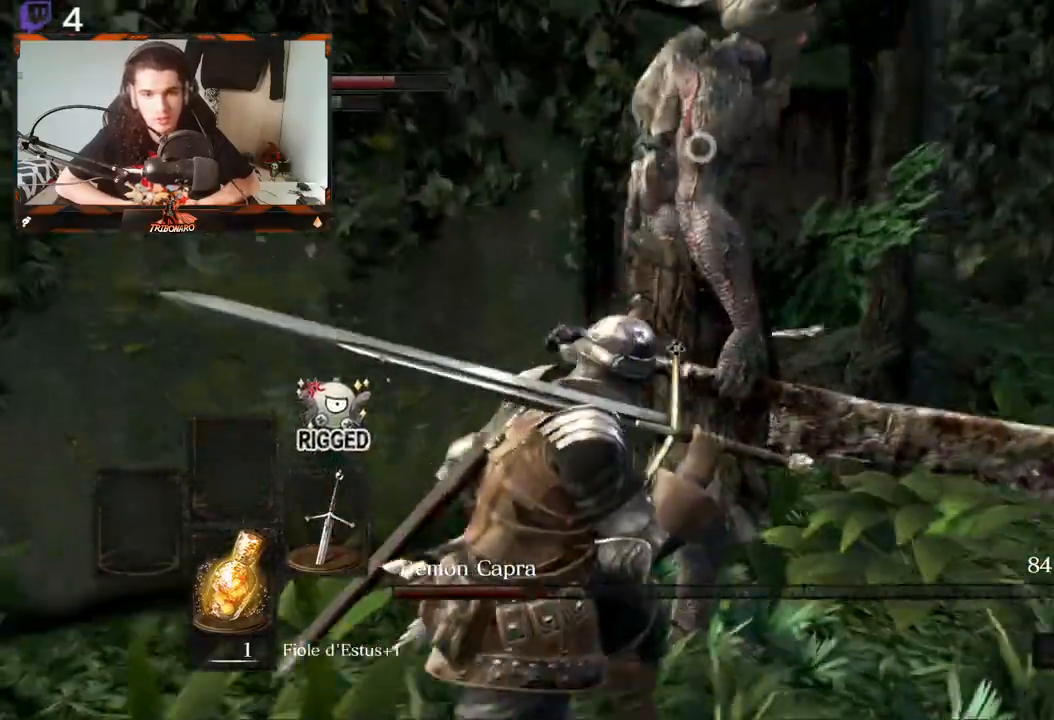
{"buttons": [], "left_stick": "down-left", "right_stick": "center", "events": [[17, "left_stick", "down-left"]]}
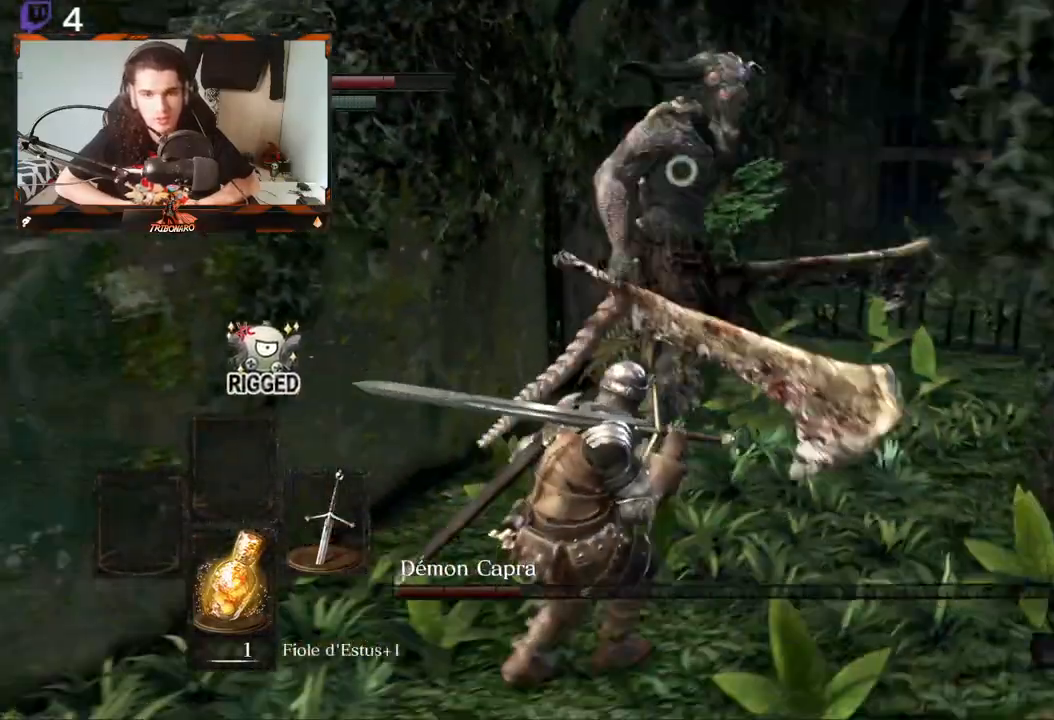
{"buttons": [], "left_stick": "down-left", "right_stick": "center", "events": []}
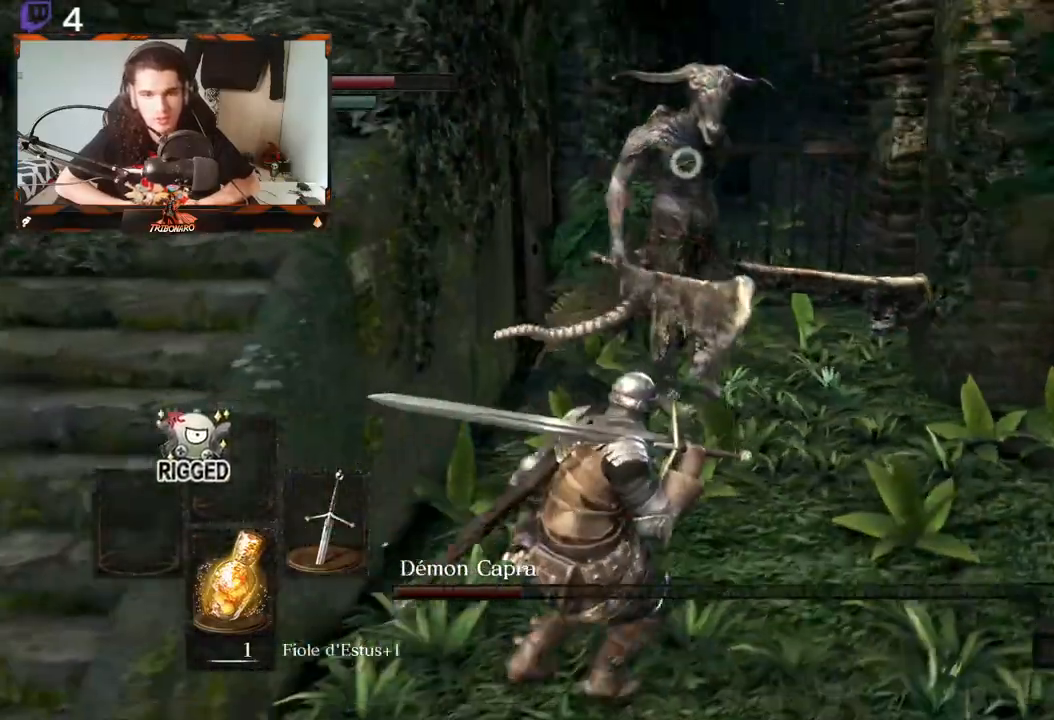
{"buttons": [], "left_stick": "down-left", "right_stick": "center"}
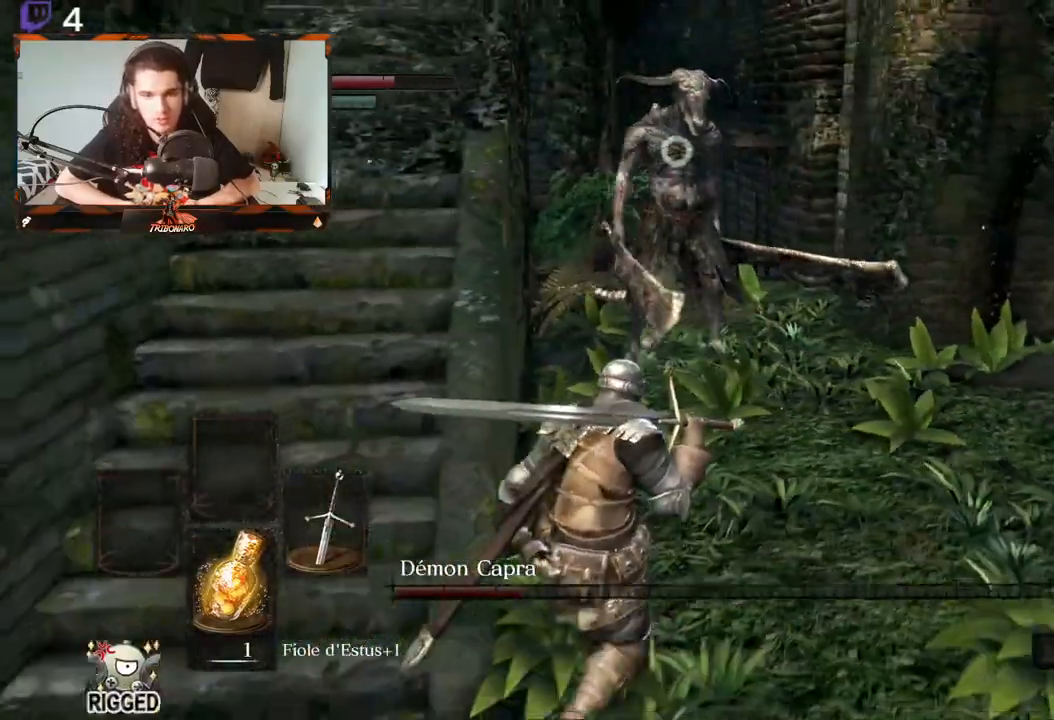
{"buttons": [], "left_stick": "up-left", "right_stick": "center", "events": [[283, "left_stick", "left"], [400, "left_stick", "up-left"]]}
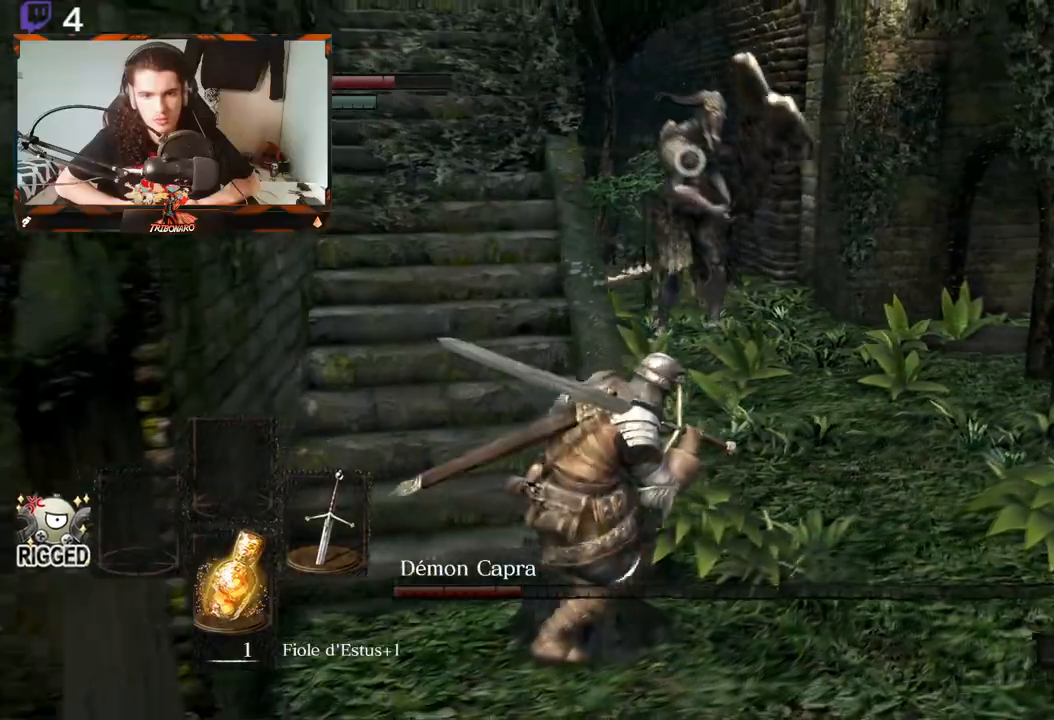
{"buttons": [], "left_stick": "up-left", "right_stick": "center", "events": []}
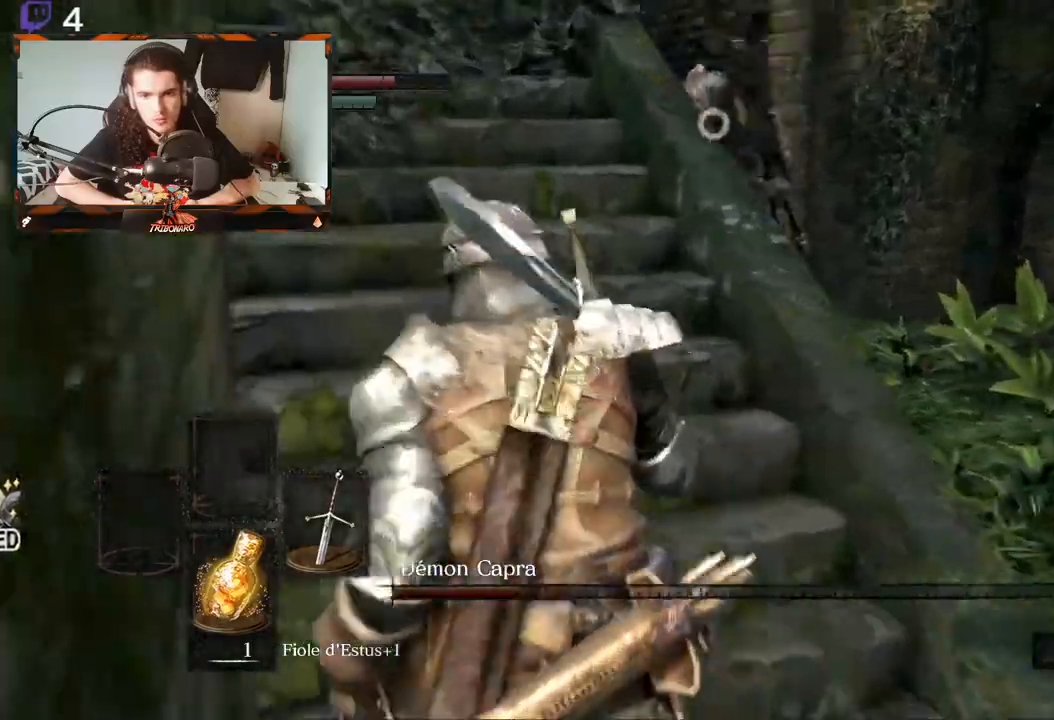
{"buttons": [], "left_stick": "up-left", "right_stick": "center", "events": []}
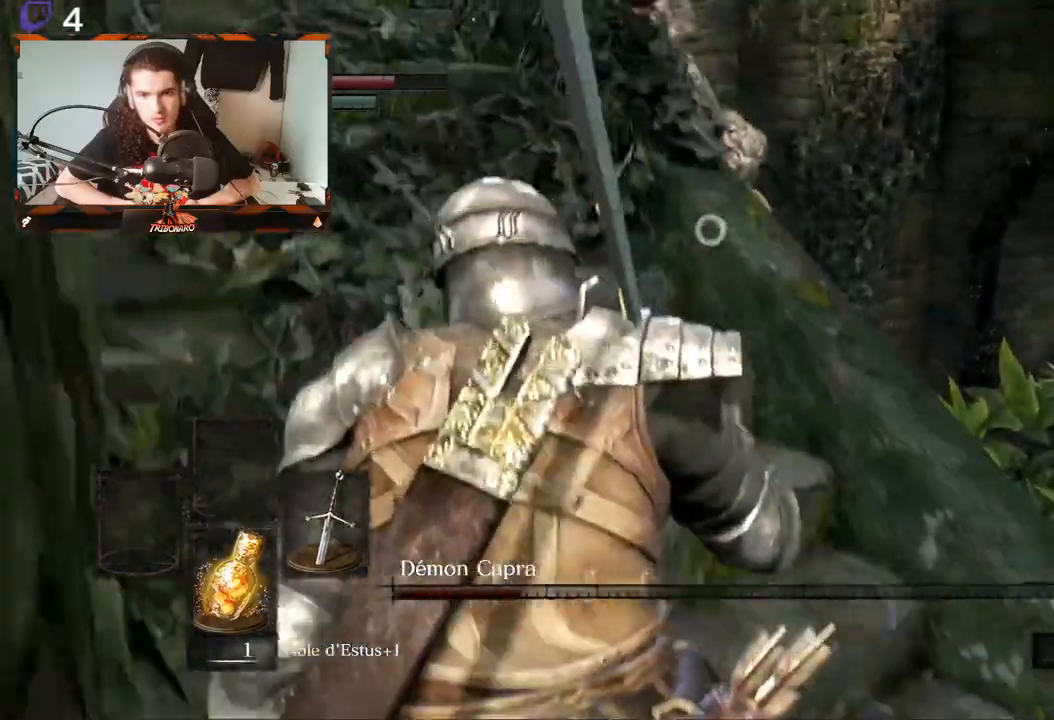
{"buttons": [], "left_stick": "up-left", "right_stick": "center", "events": []}
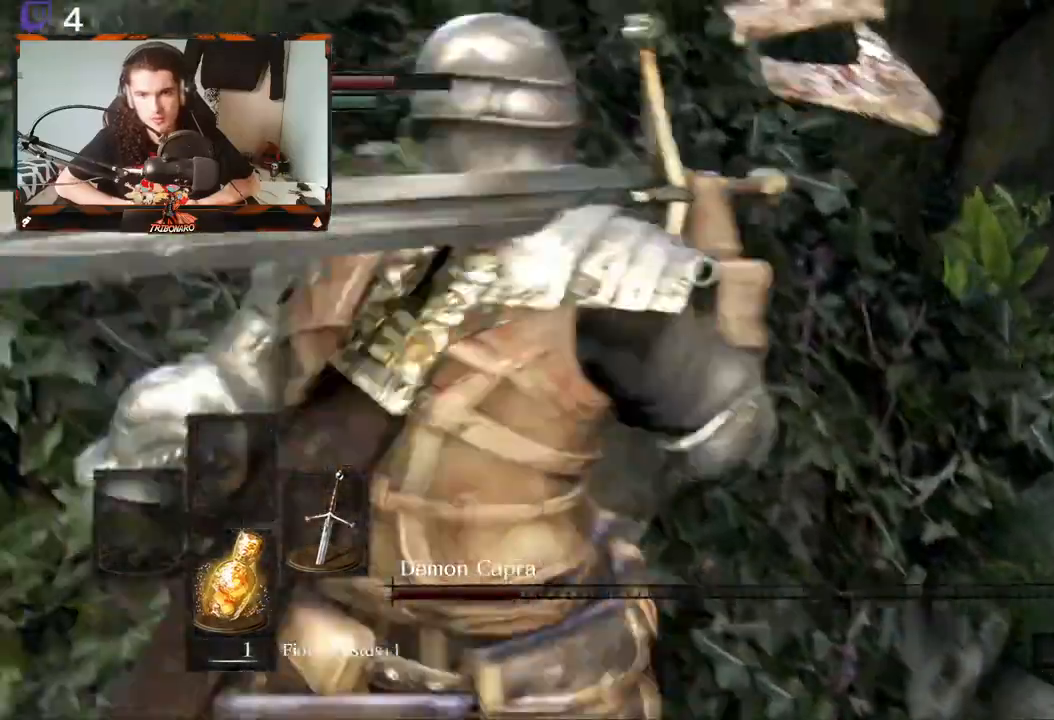
{"buttons": [], "left_stick": "center", "right_stick": "center", "events": [[433, "left_stick", "center"]]}
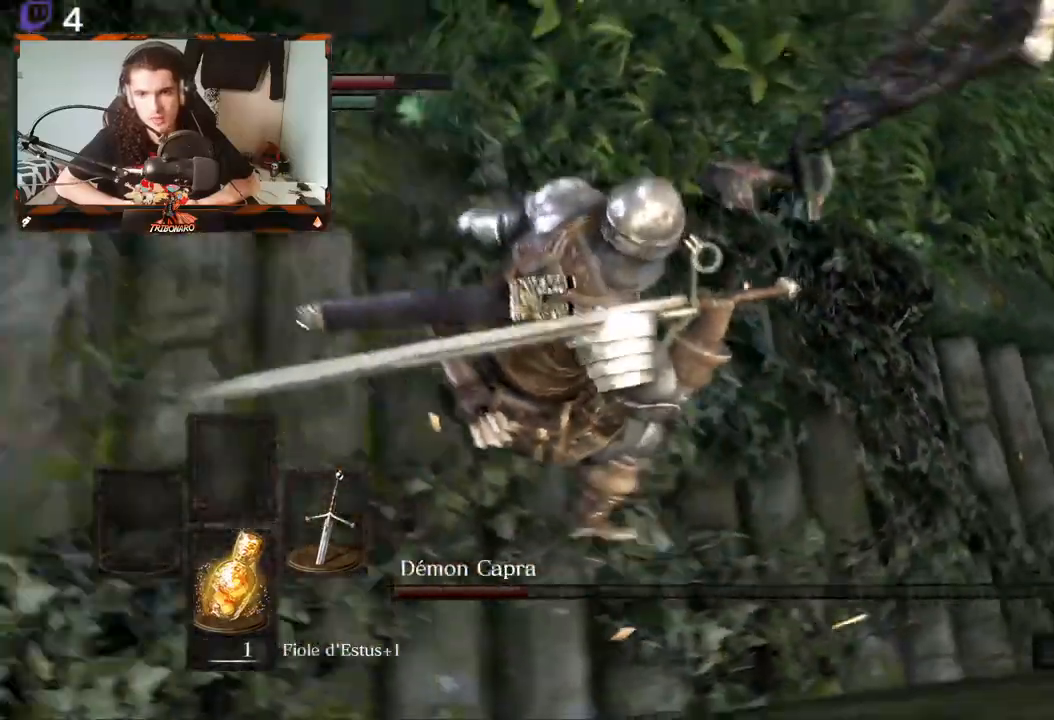
{"buttons": [], "left_stick": "down-left", "right_stick": "center", "events": [[133, "left_stick", "down-left"]]}
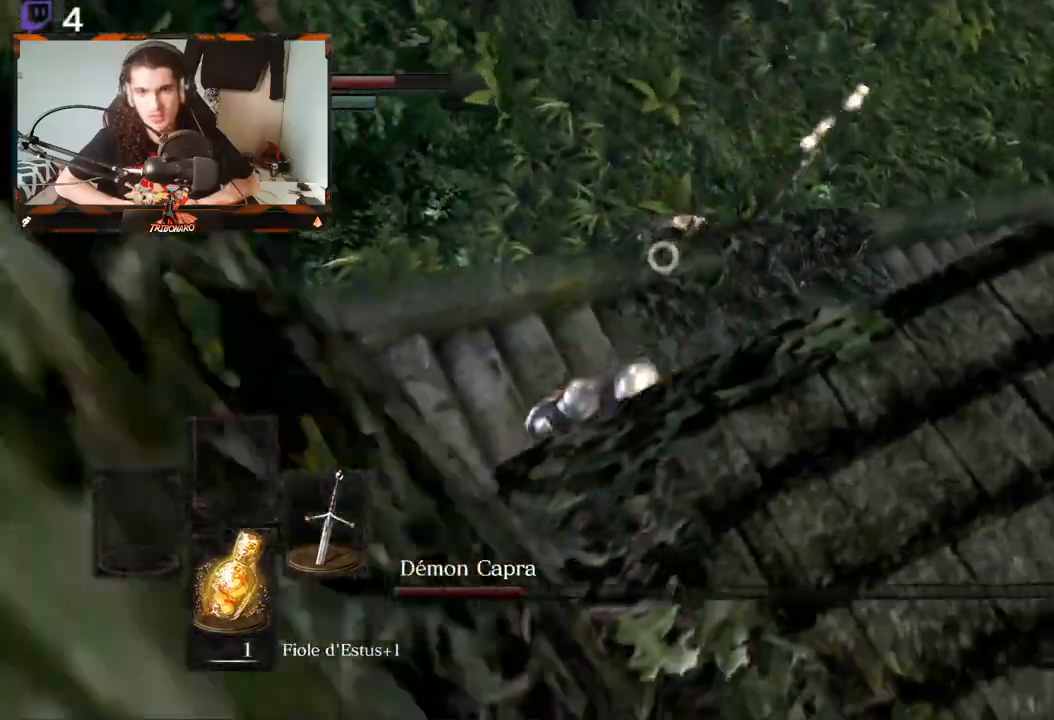
{"buttons": [], "left_stick": "down-left", "right_stick": "center", "events": []}
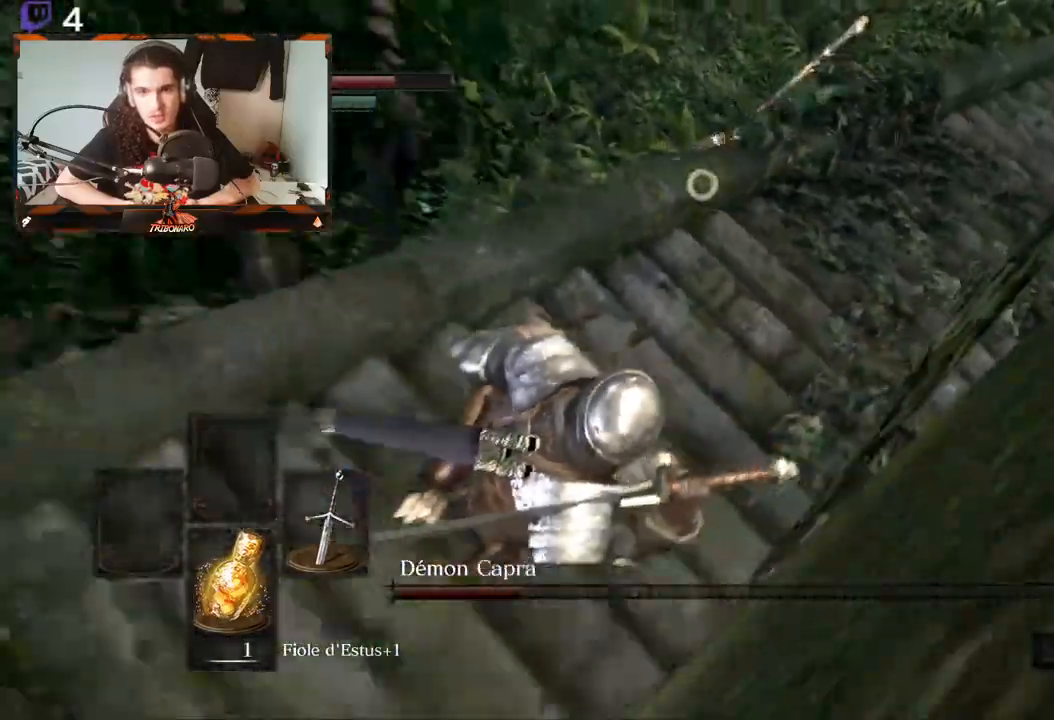
{"buttons": [], "left_stick": "down-left", "right_stick": "center", "events": [[67, "left_stick", "center"], [367, "left_stick", "down-left"]]}
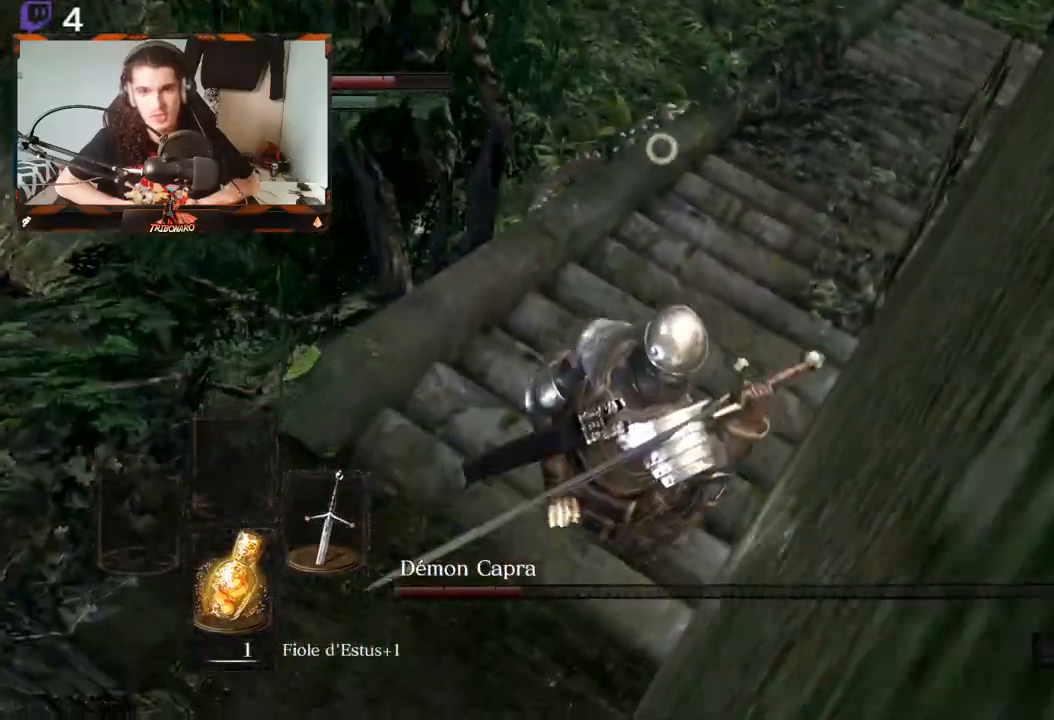
{"buttons": [], "left_stick": "down-left", "right_stick": "center", "events": []}
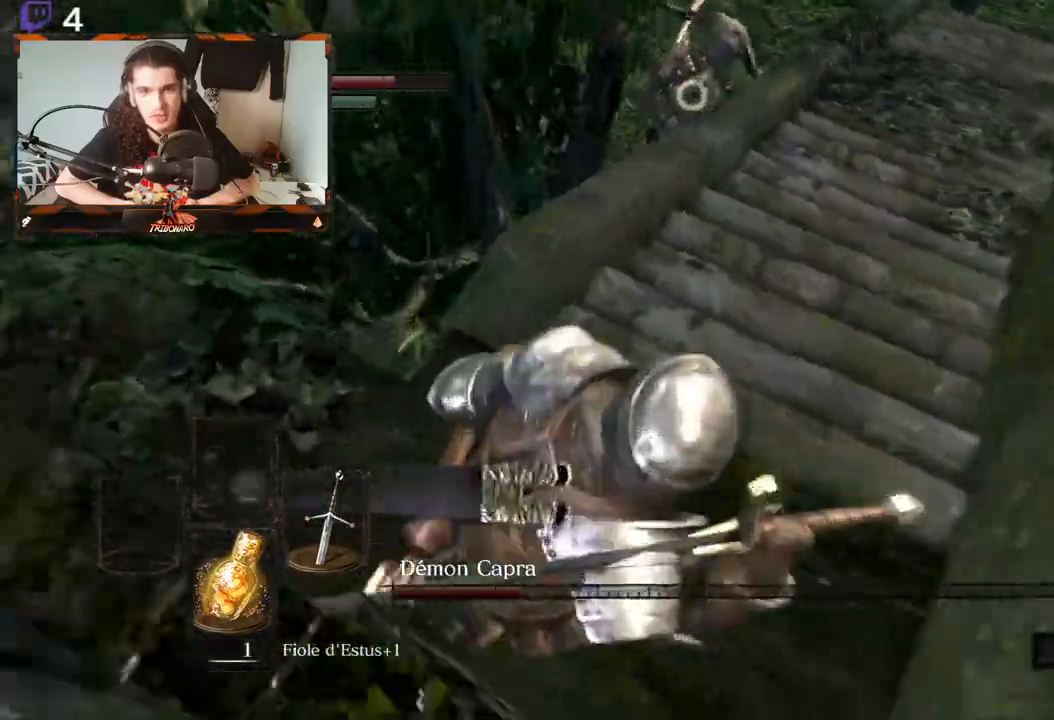
{"buttons": [], "left_stick": "left", "right_stick": "center", "events": [[67, "left_stick", "center"], [383, "L2", "down"], [433, "L2", "up"], [483, "left_stick", "left"]]}